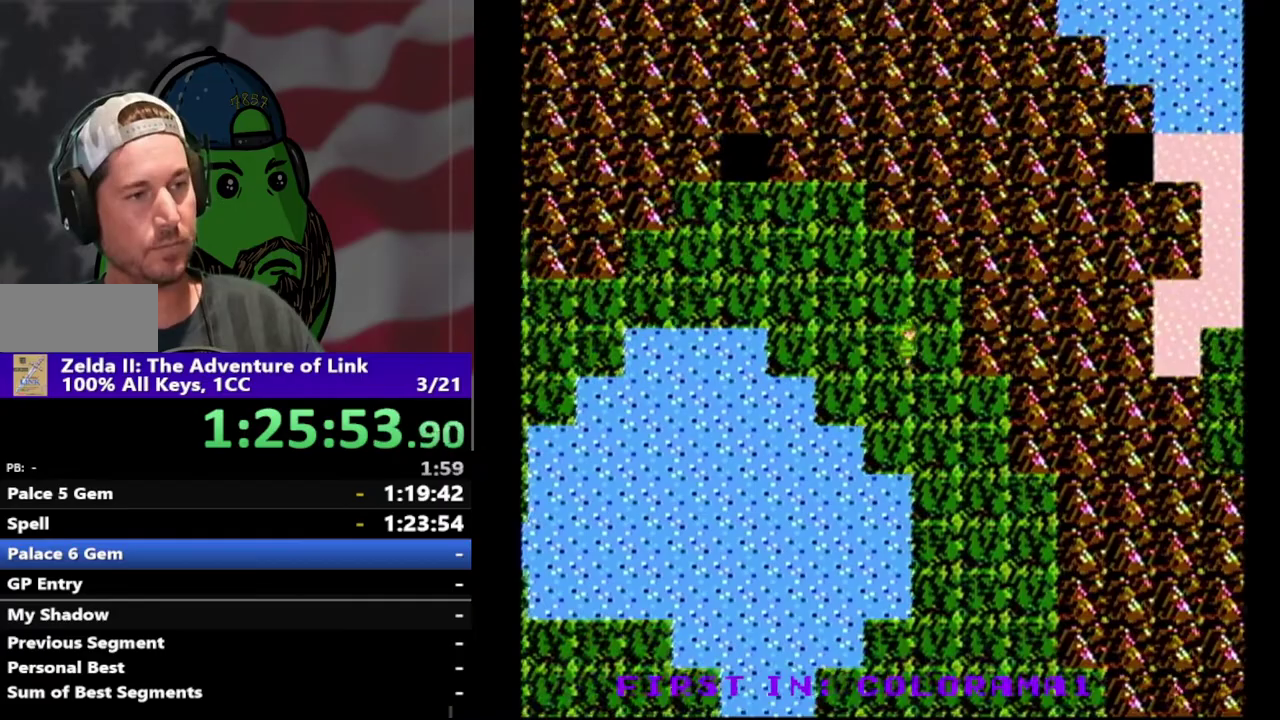
Gameplay with a controller (Nintendo layout); each line is a JSON object with the inputs held at the frame after it. "events" lists button and stick changes between this image and that frame as [ms after this image, input, new state], when the widget could be followed in between. Not read: L3 R3.
{"buttons": ["DPAD_DOWN"], "events": [[300, "DPAD_DOWN", "down"], [333, "DPAD_RIGHT", "up"]]}
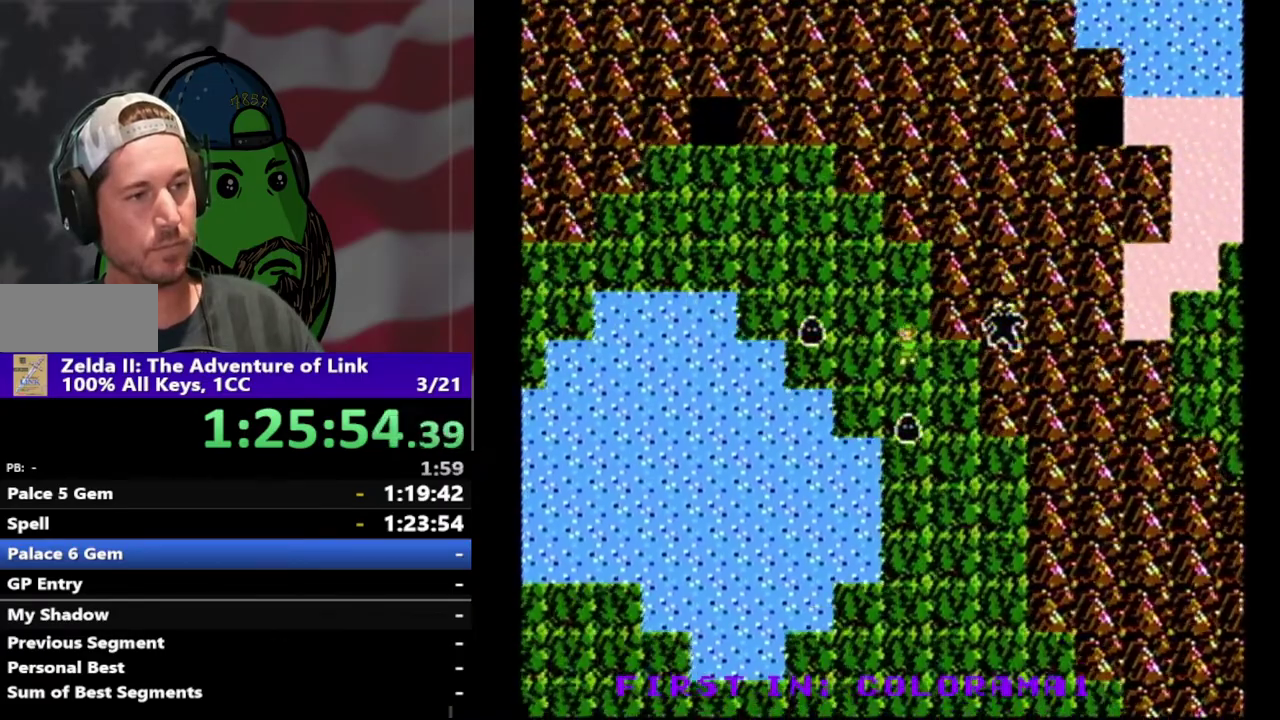
{"buttons": ["DPAD_DOWN"], "events": [[67, "DPAD_RIGHT", "down"], [133, "DPAD_DOWN", "up"], [400, "DPAD_DOWN", "down"], [500, "DPAD_RIGHT", "up"]]}
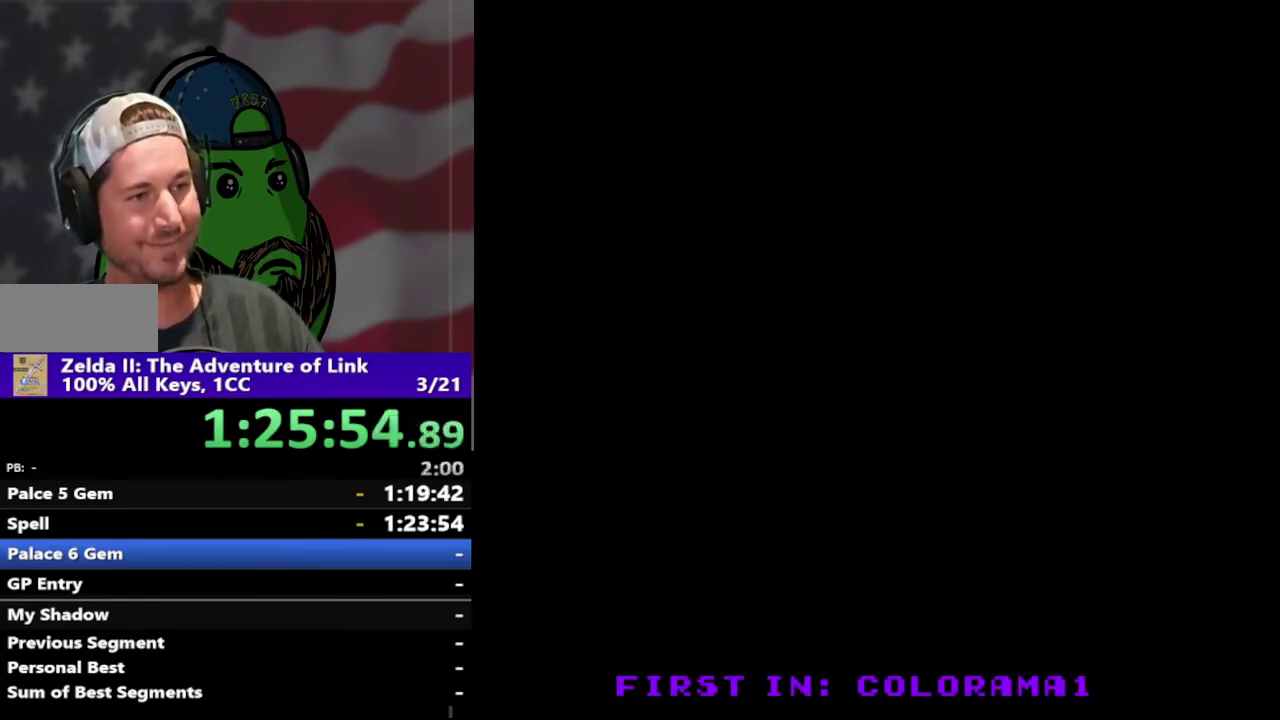
{"buttons": [], "events": [[500, "DPAD_DOWN", "up"]]}
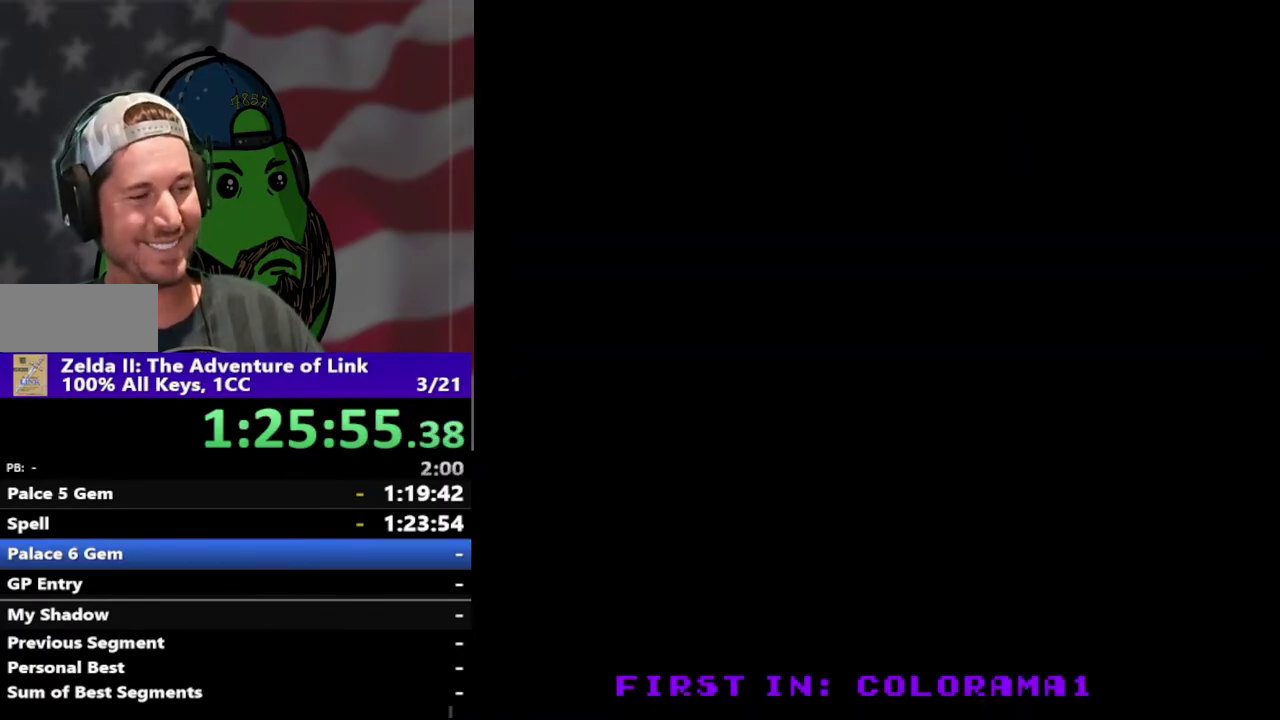
{"buttons": ["DPAD_LEFT"], "events": [[100, "DPAD_LEFT", "down"]]}
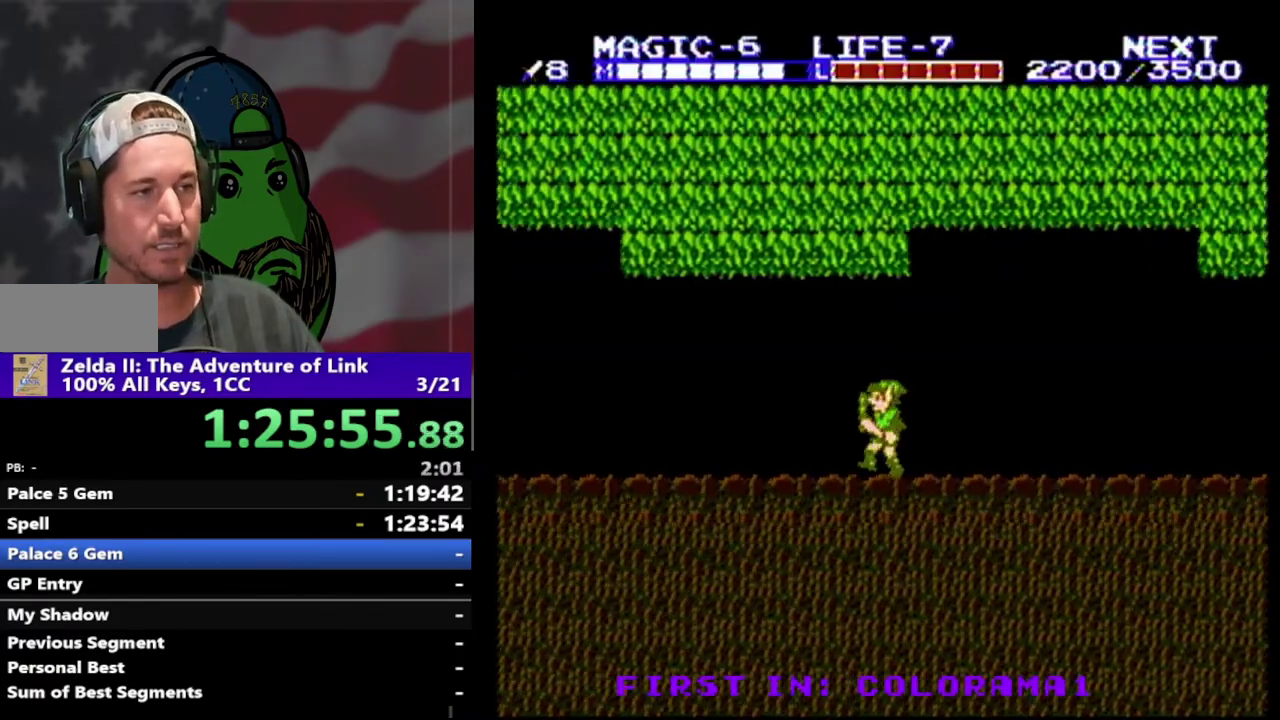
{"buttons": ["DPAD_LEFT"], "events": []}
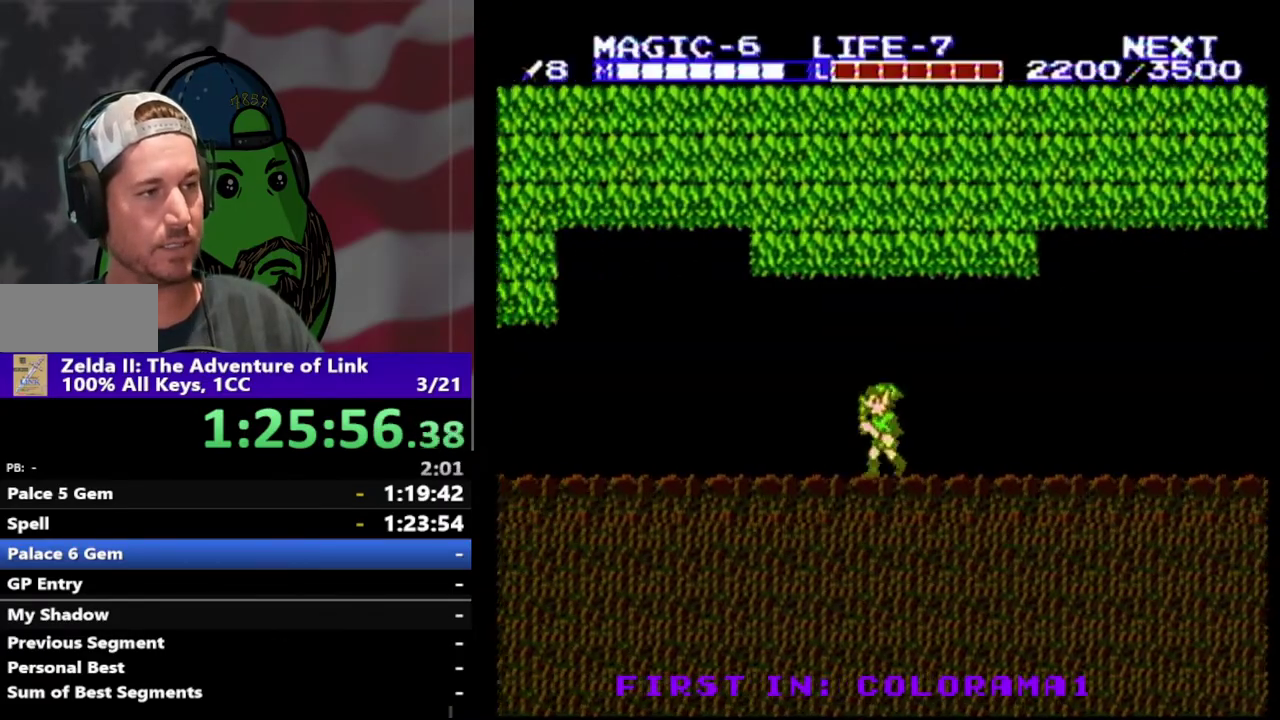
{"buttons": ["DPAD_LEFT"], "events": []}
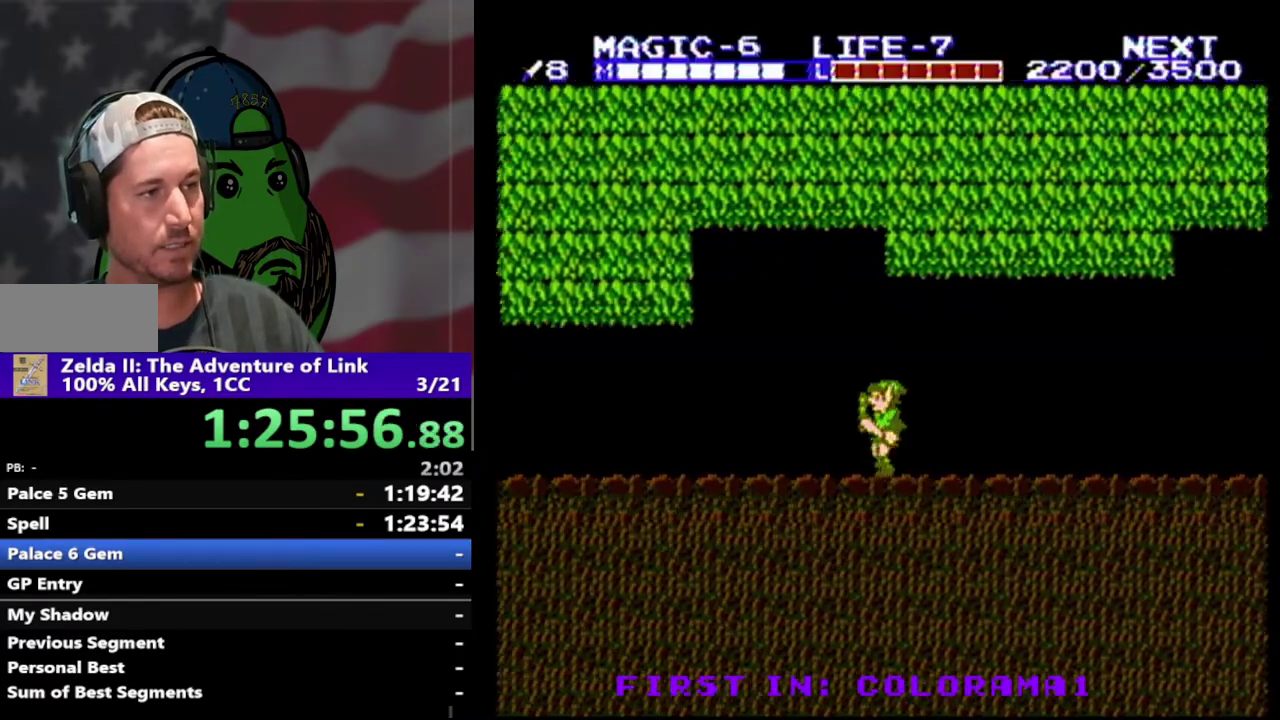
{"buttons": ["DPAD_LEFT"], "events": []}
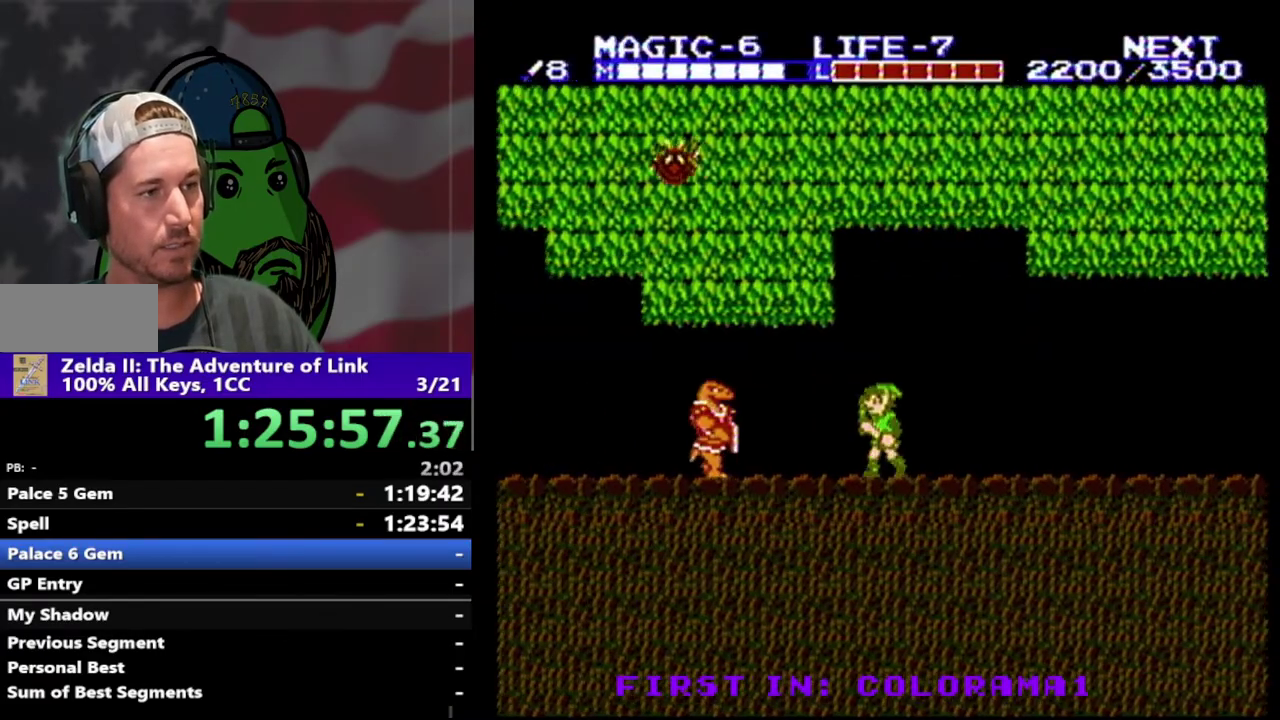
{"buttons": ["DPAD_DOWN", "DPAD_LEFT"], "events": [[167, "A", "down"], [267, "DPAD_DOWN", "down"], [300, "A", "up"]]}
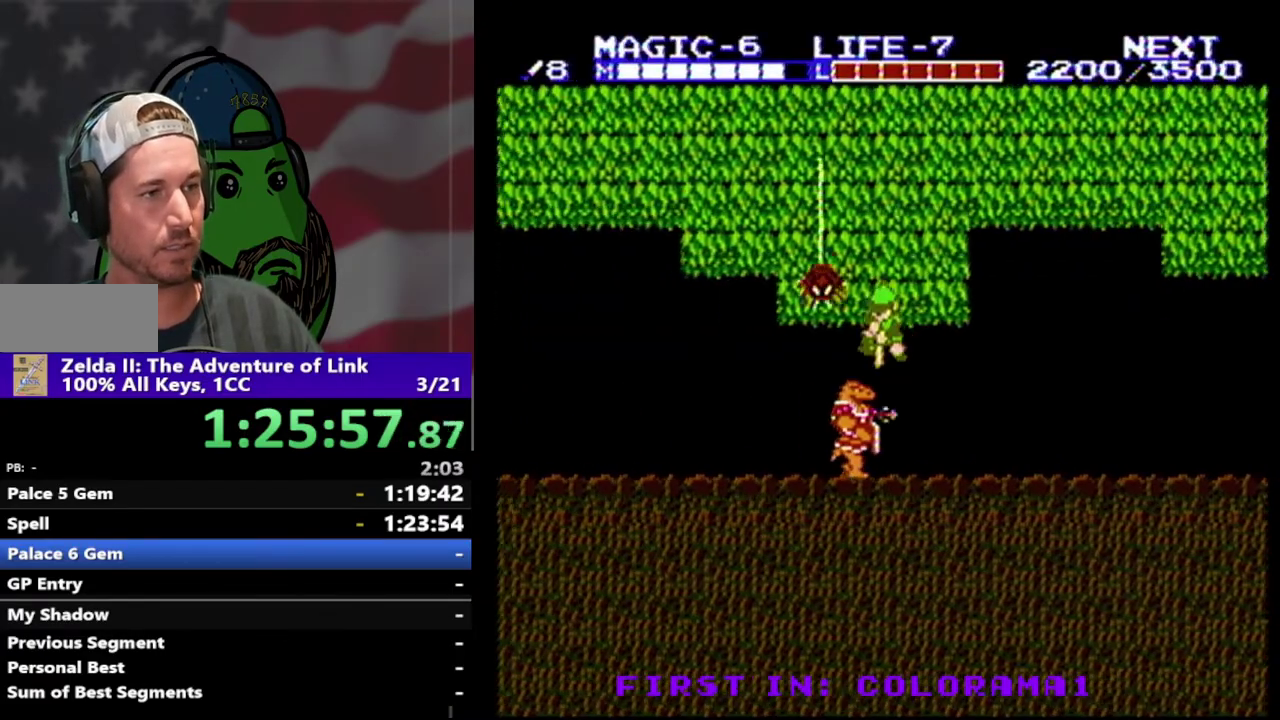
{"buttons": ["DPAD_LEFT"], "events": [[200, "A", "down"], [333, "A", "up"], [433, "DPAD_DOWN", "up"]]}
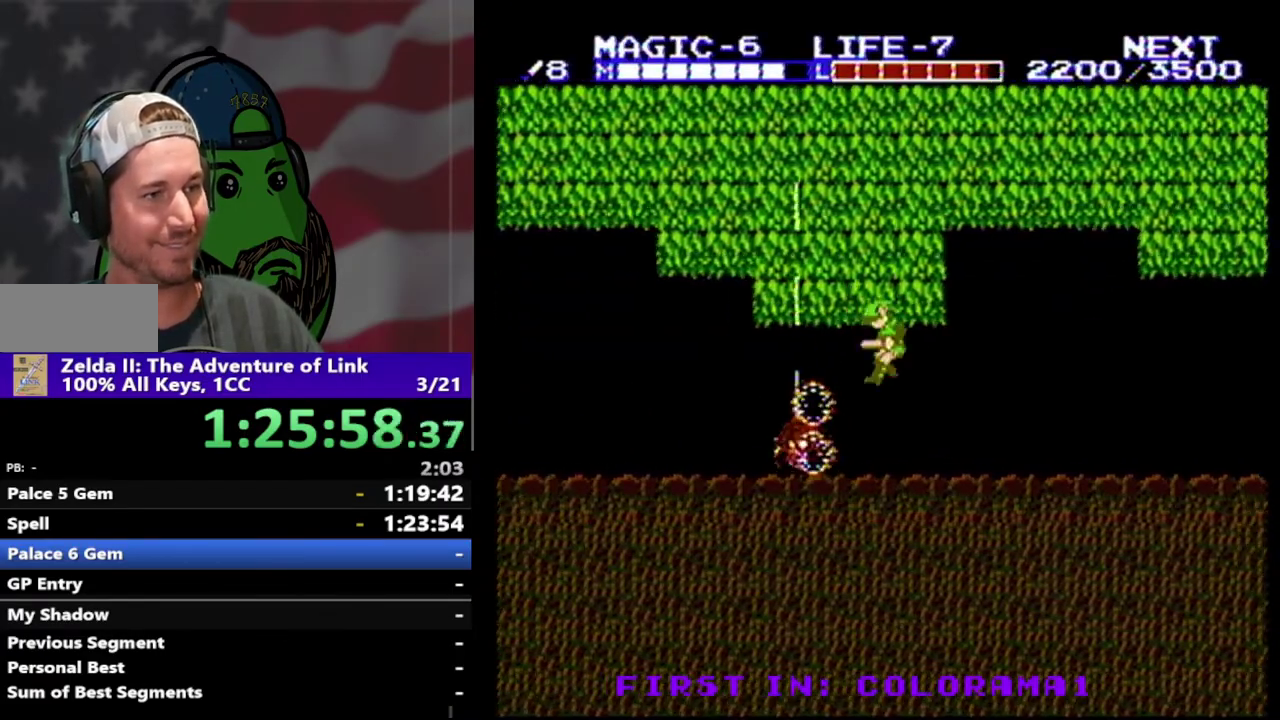
{"buttons": ["DPAD_LEFT"], "events": []}
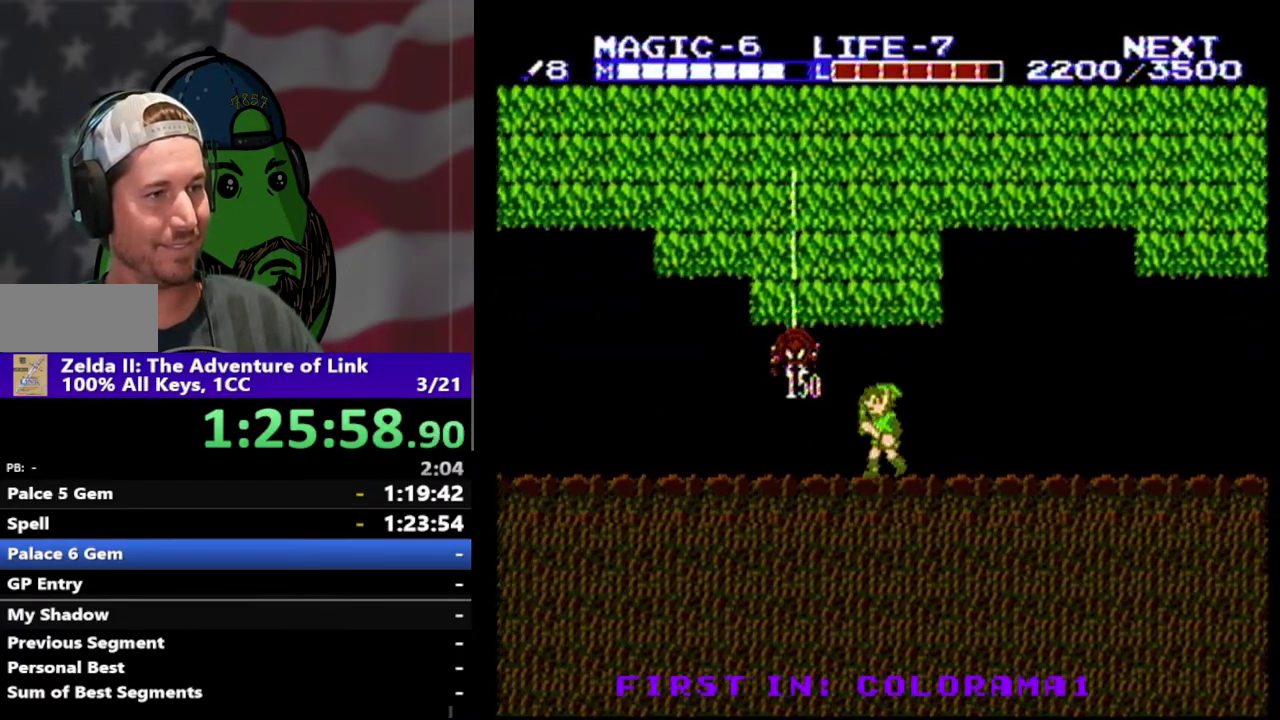
{"buttons": ["DPAD_LEFT"], "events": []}
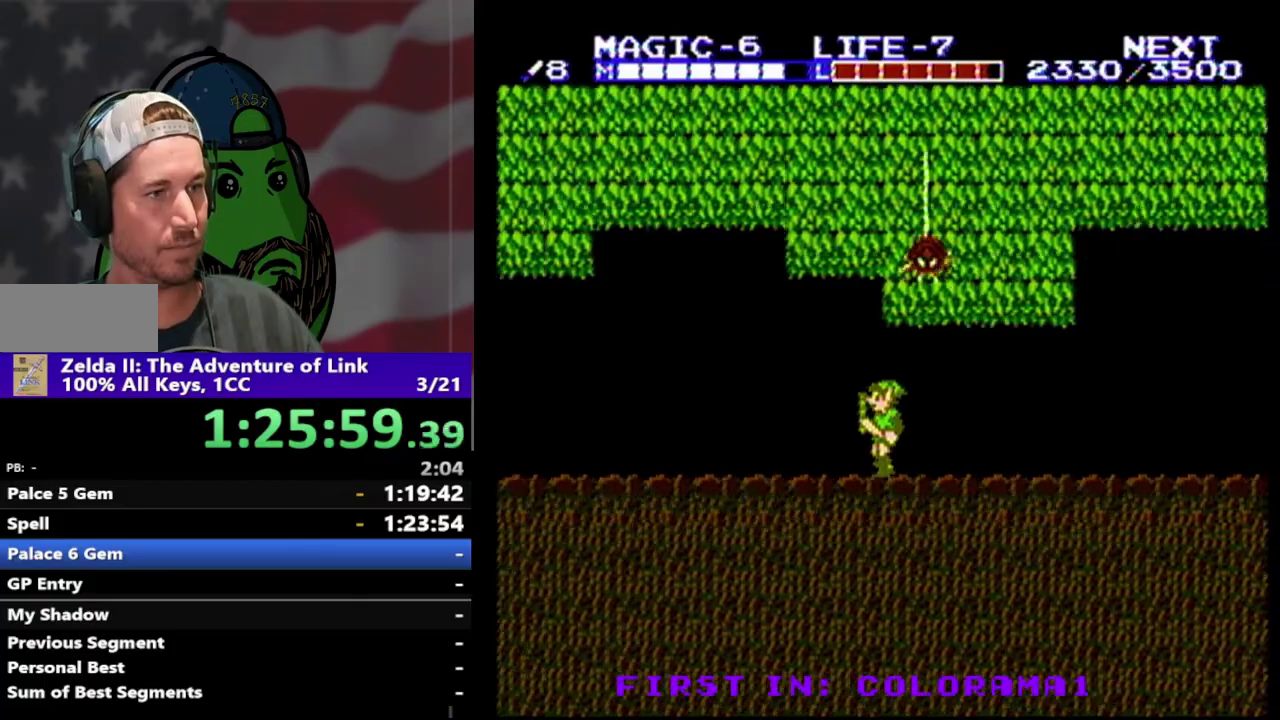
{"buttons": ["DPAD_LEFT"], "events": []}
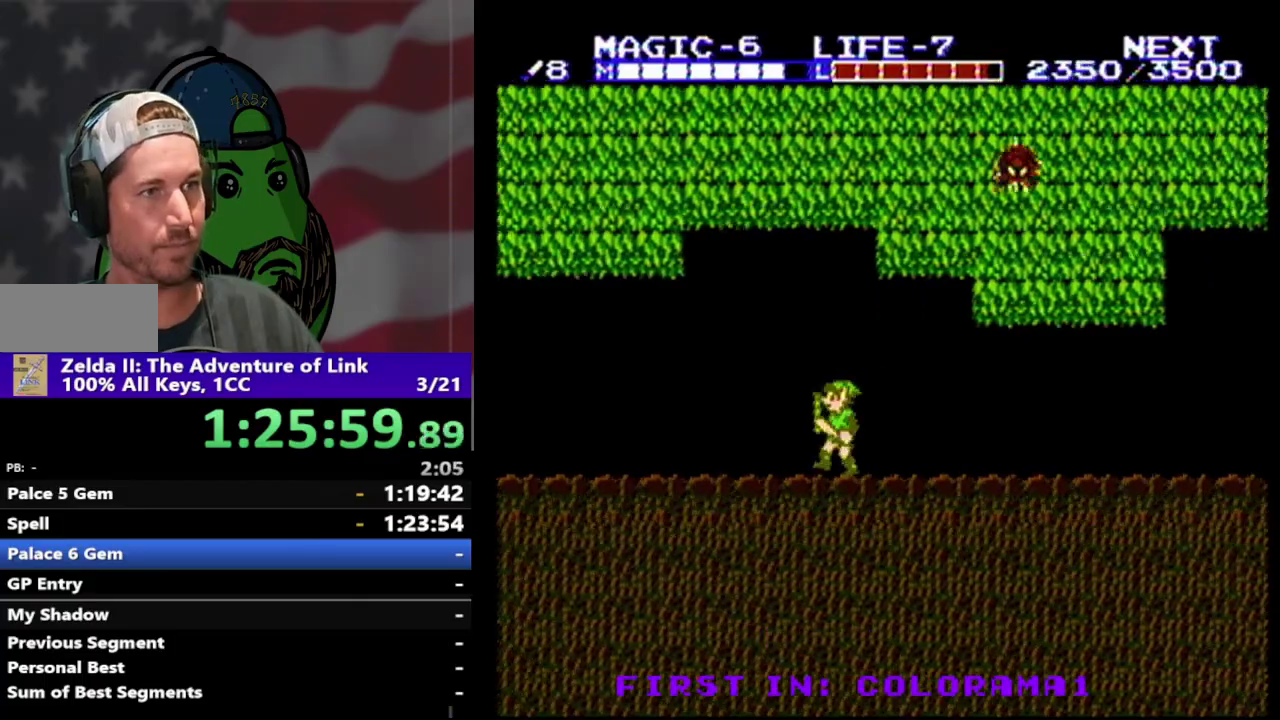
{"buttons": ["DPAD_LEFT"], "events": []}
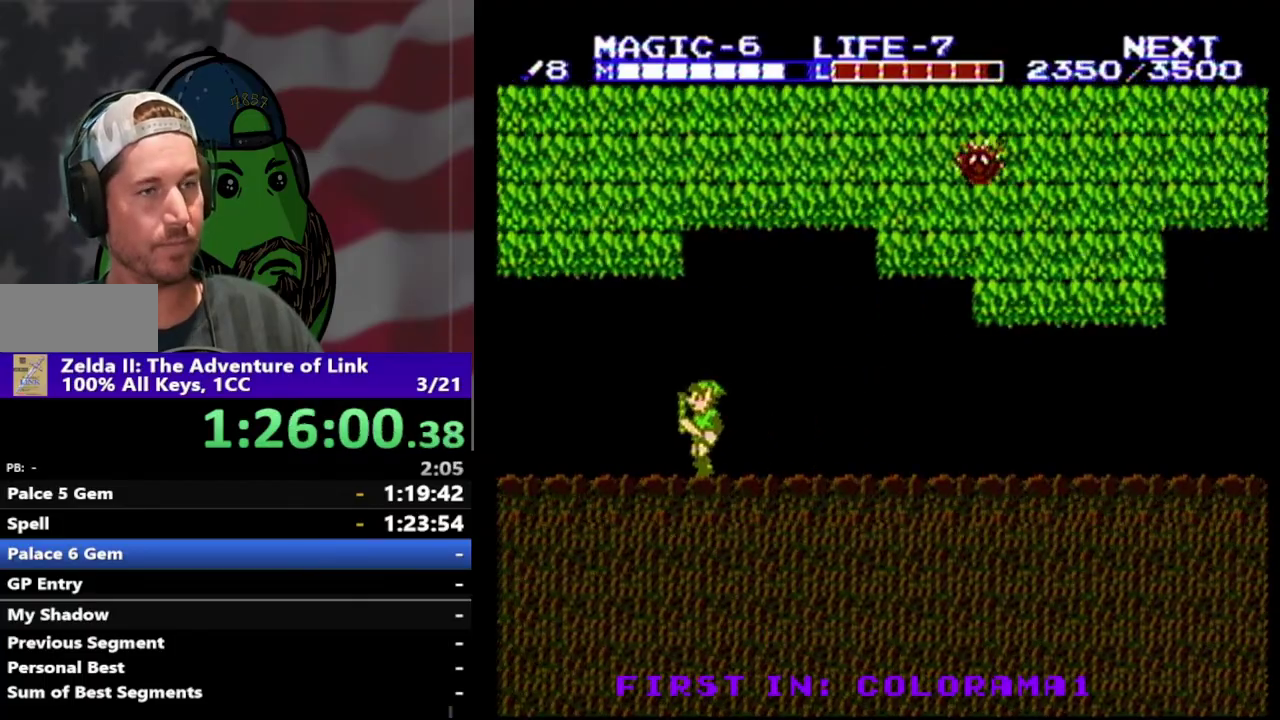
{"buttons": ["DPAD_LEFT"], "events": []}
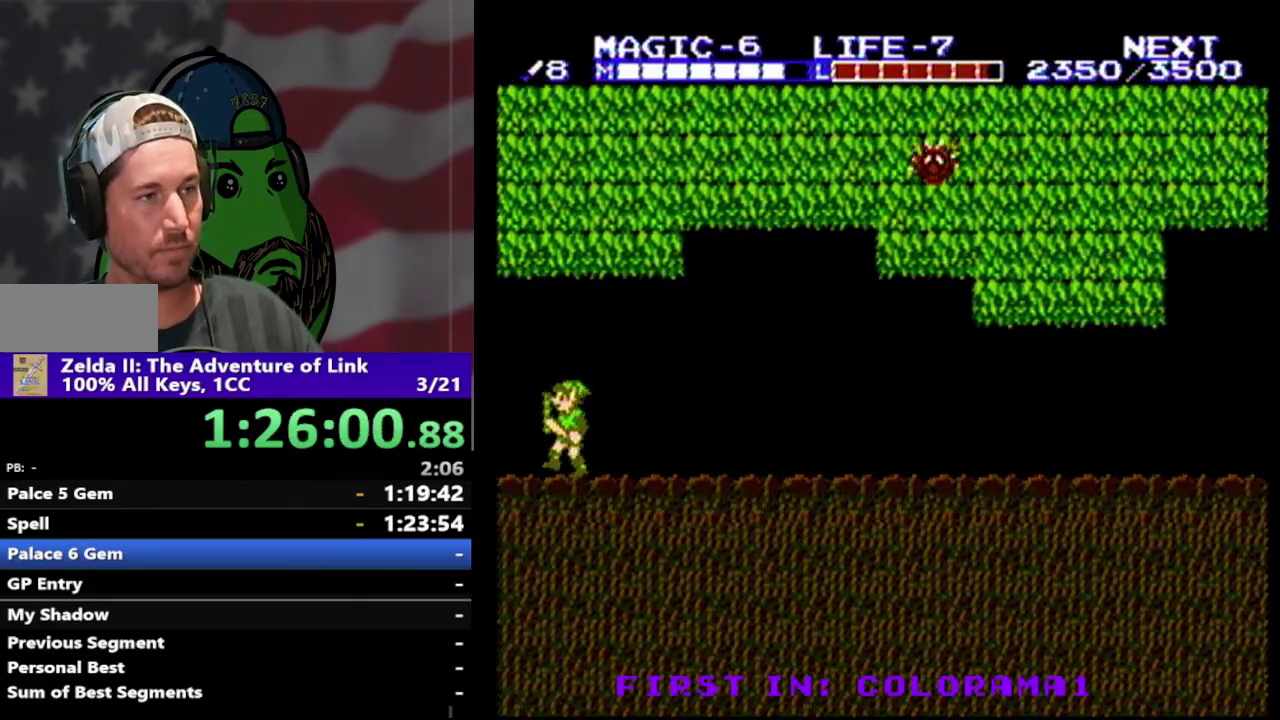
{"buttons": ["DPAD_LEFT"], "events": []}
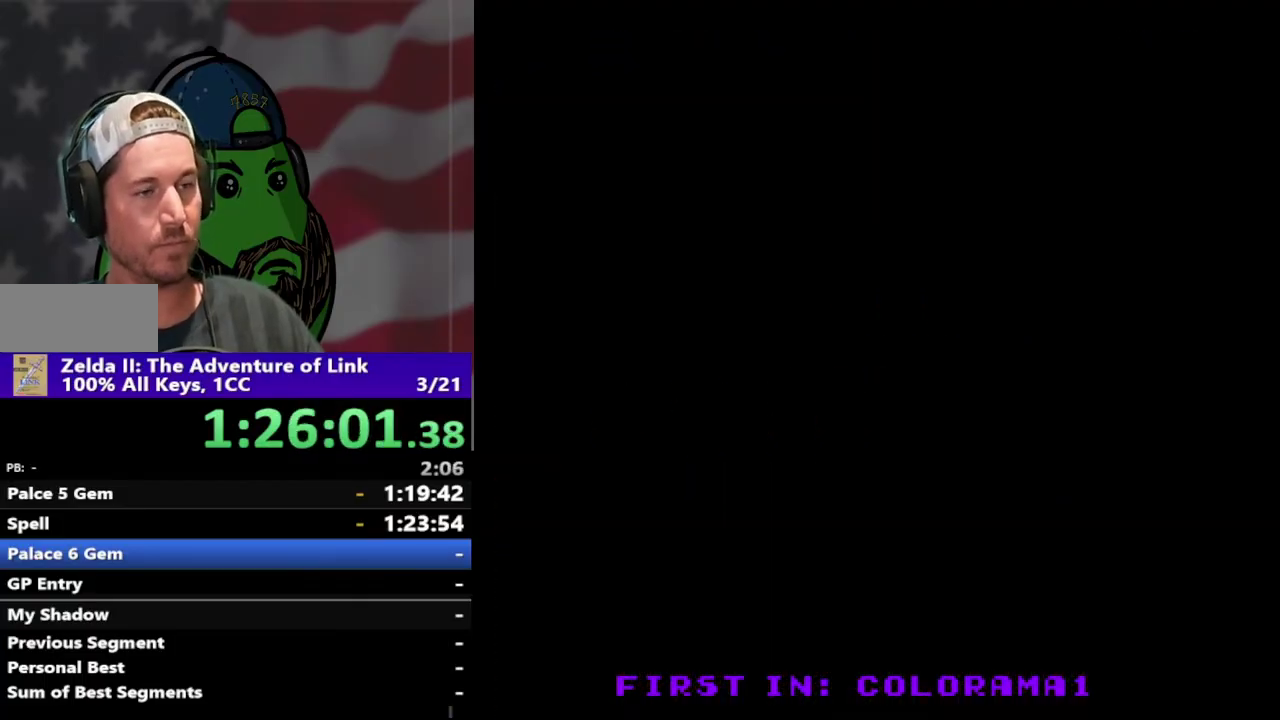
{"buttons": ["DPAD_DOWN"], "events": [[100, "DPAD_DOWN", "down"], [100, "DPAD_LEFT", "up"]]}
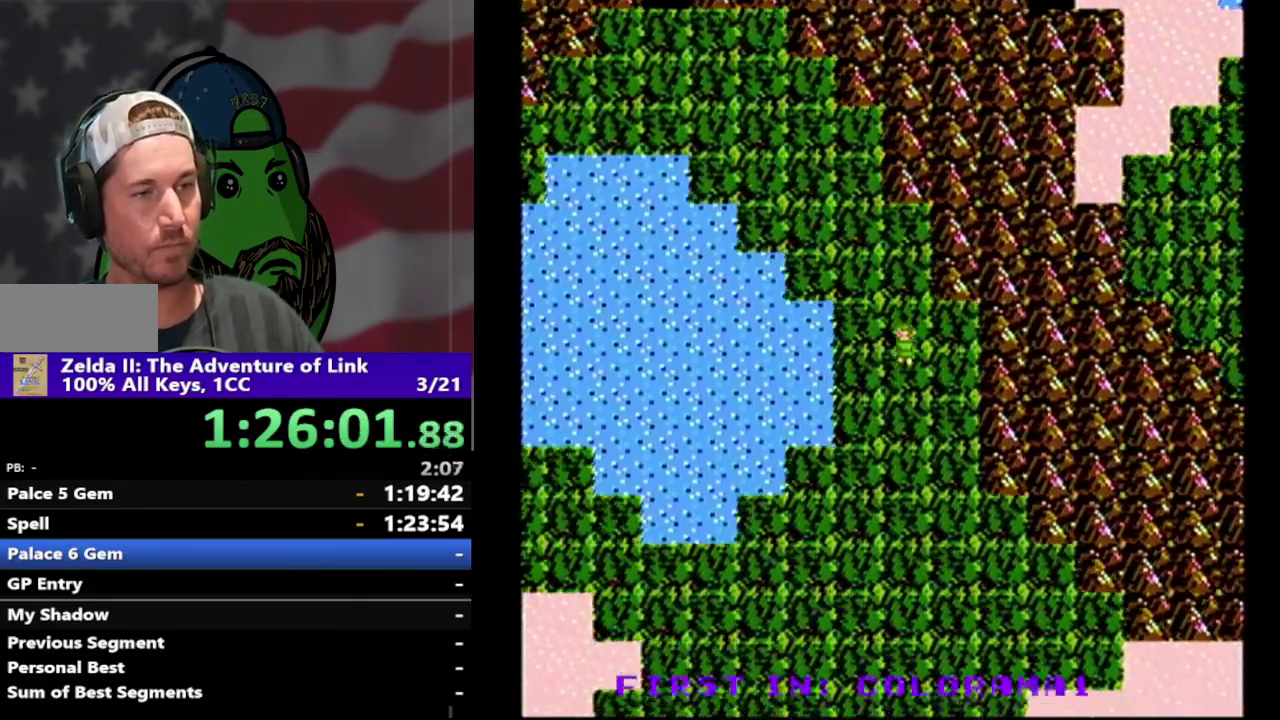
{"buttons": ["DPAD_DOWN"], "events": []}
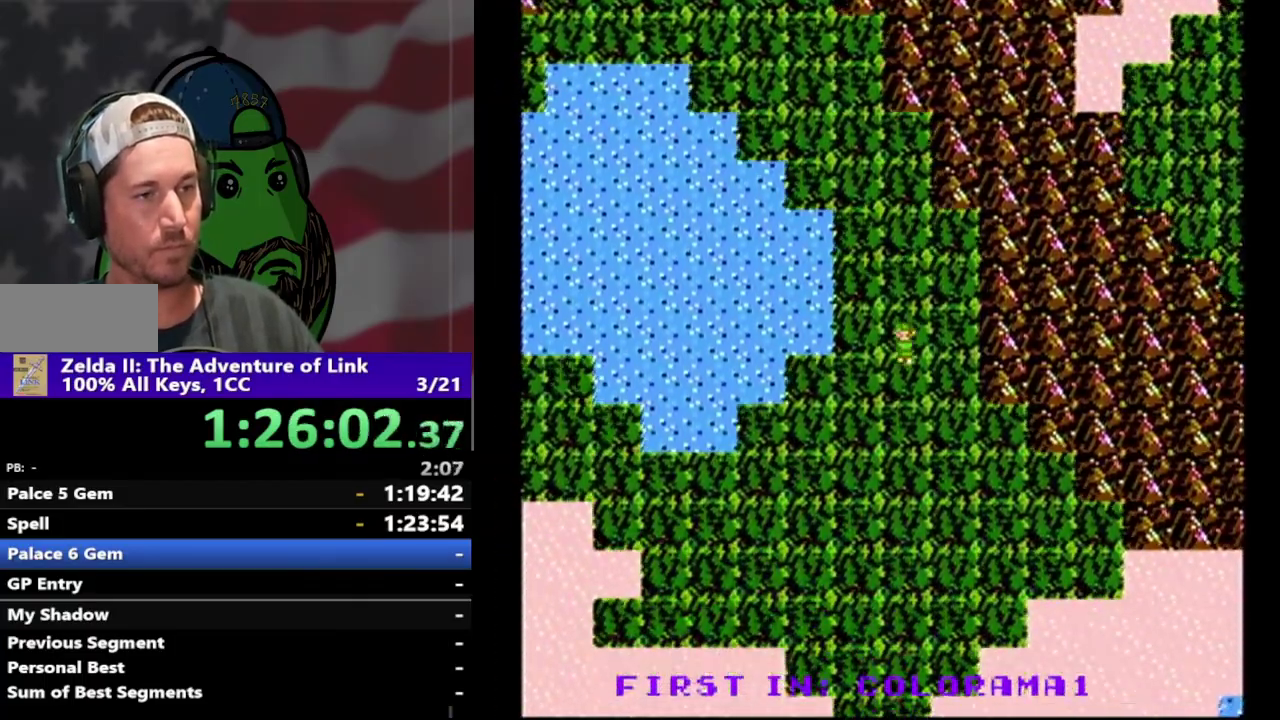
{"buttons": ["DPAD_DOWN"], "events": []}
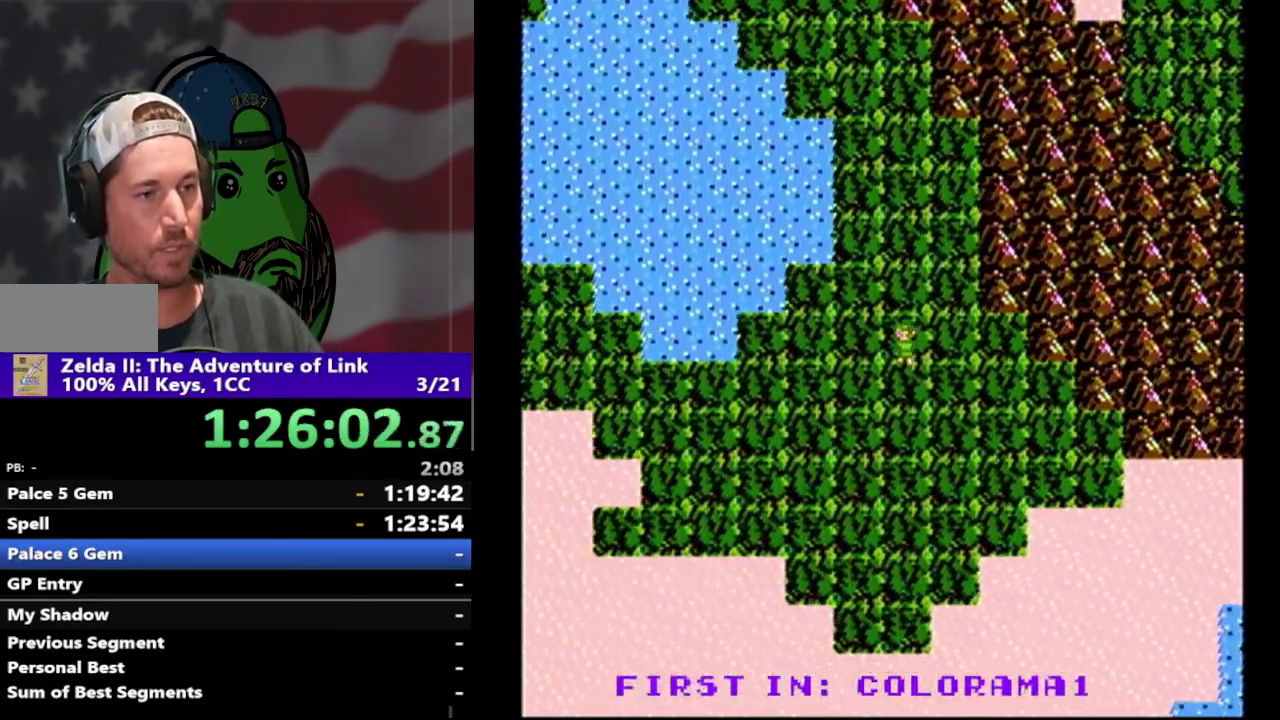
{"buttons": ["DPAD_DOWN"], "events": [[100, "DPAD_RIGHT", "down"], [200, "DPAD_DOWN", "up"], [400, "DPAD_DOWN", "down"], [400, "DPAD_RIGHT", "up"]]}
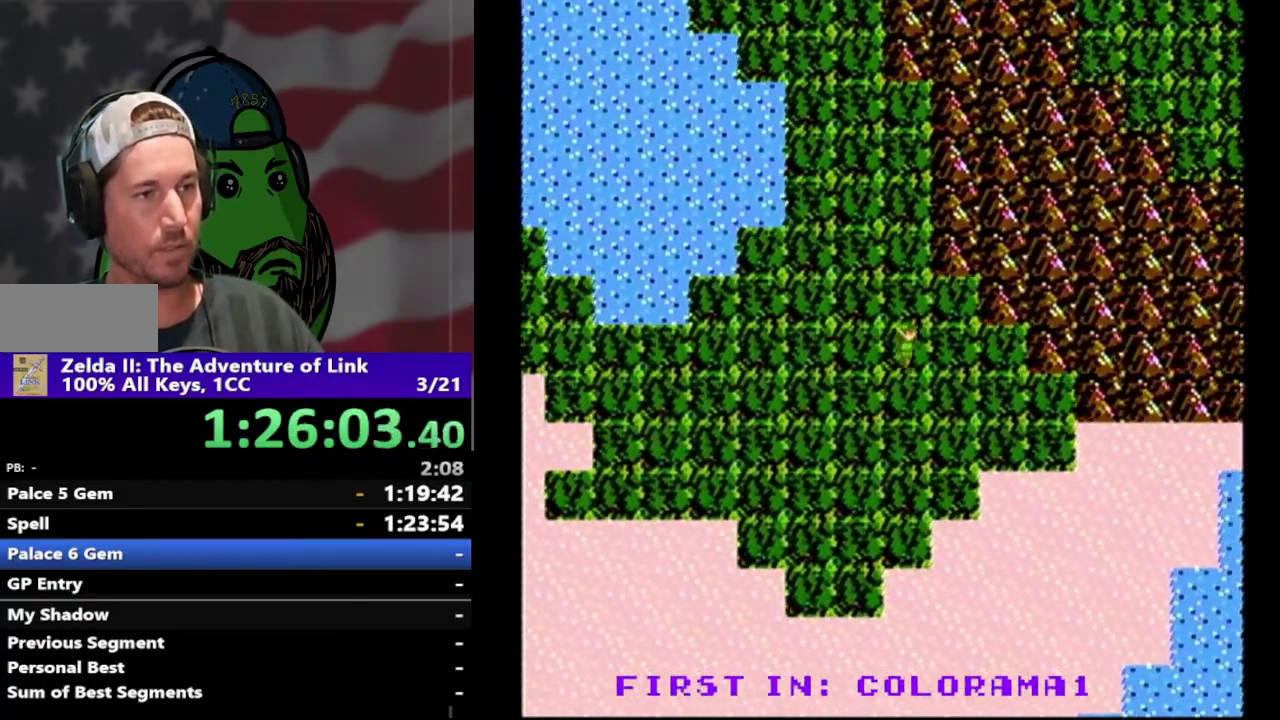
{"buttons": ["DPAD_DOWN"], "events": []}
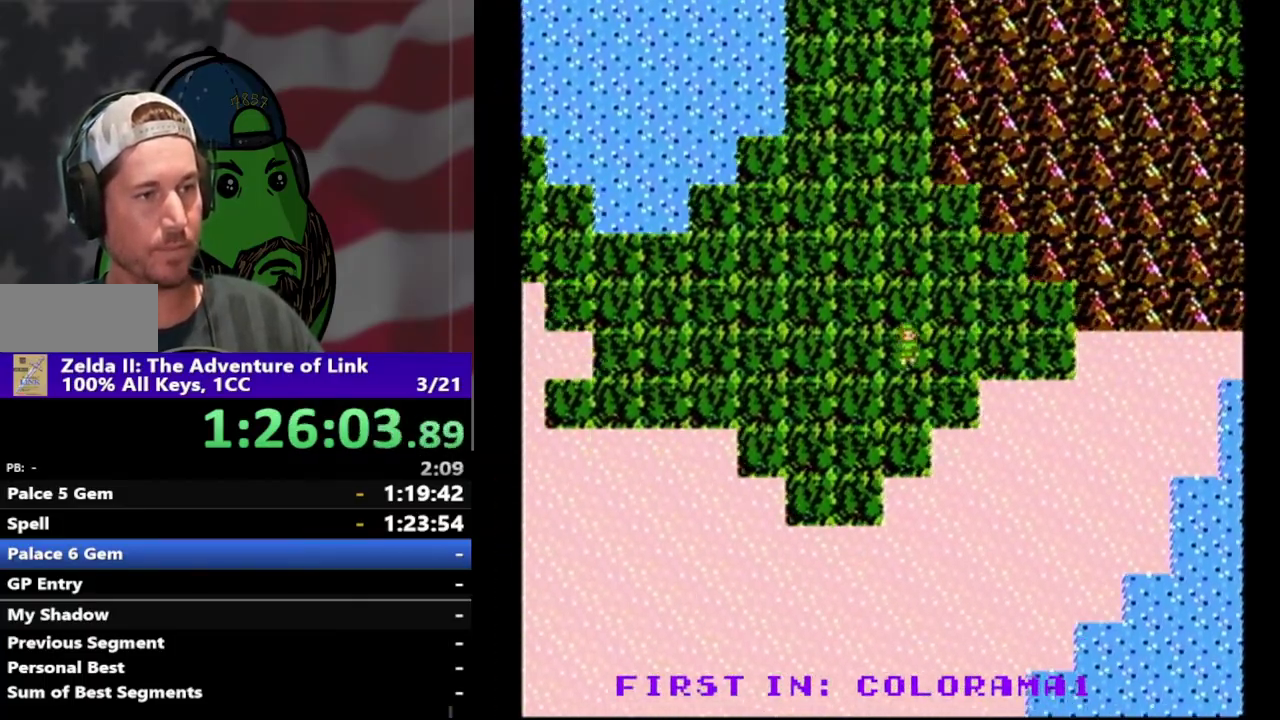
{"buttons": ["DPAD_DOWN"], "events": []}
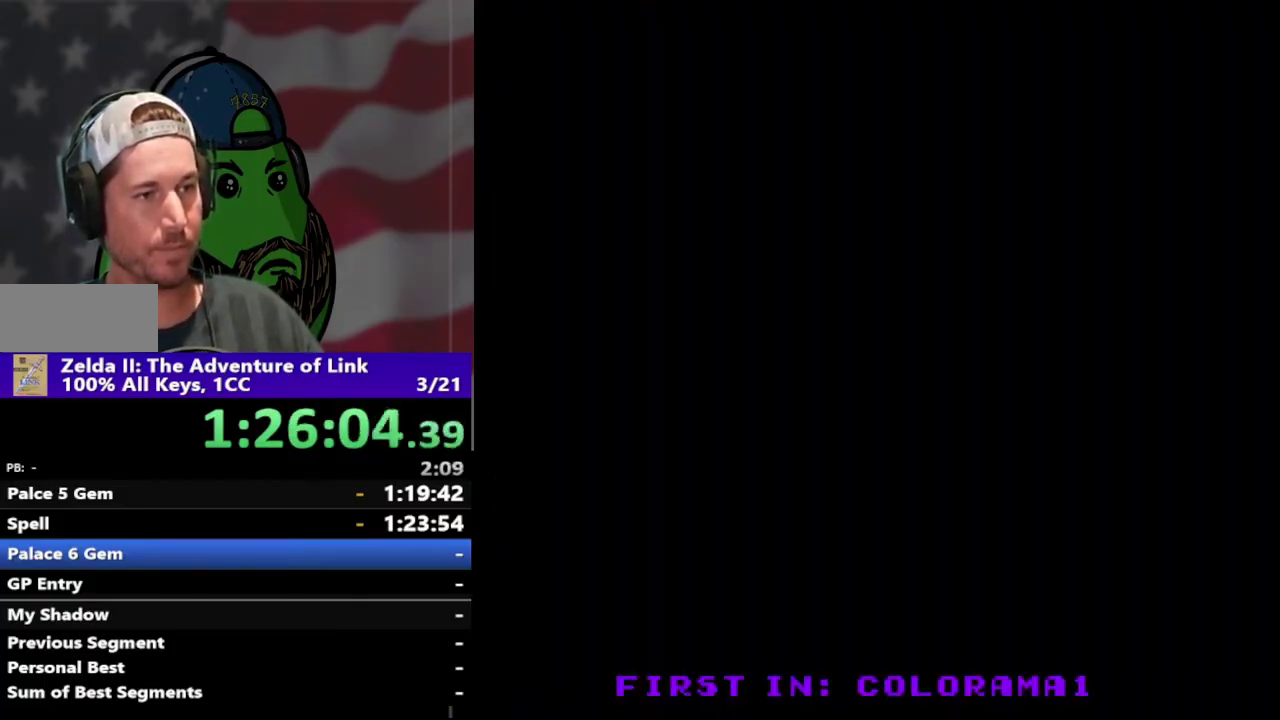
{"buttons": ["DPAD_LEFT"], "events": [[367, "DPAD_DOWN", "up"], [367, "DPAD_LEFT", "down"]]}
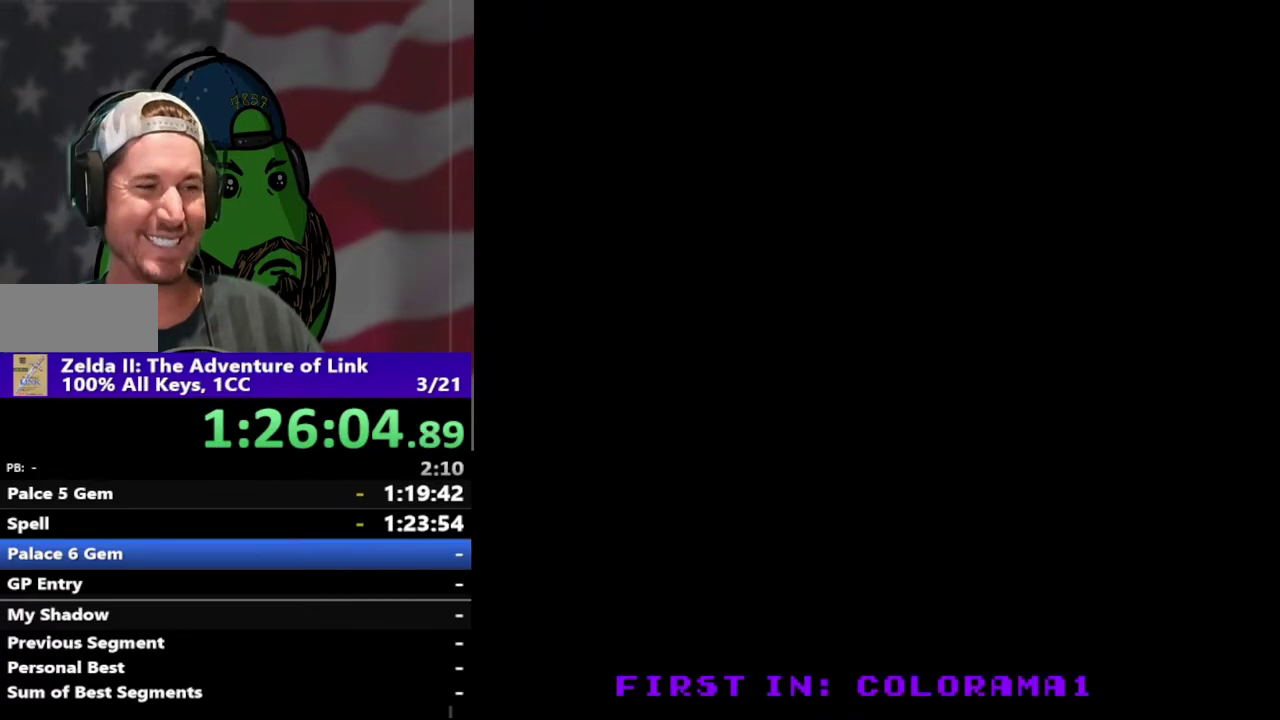
{"buttons": ["DPAD_LEFT"], "events": []}
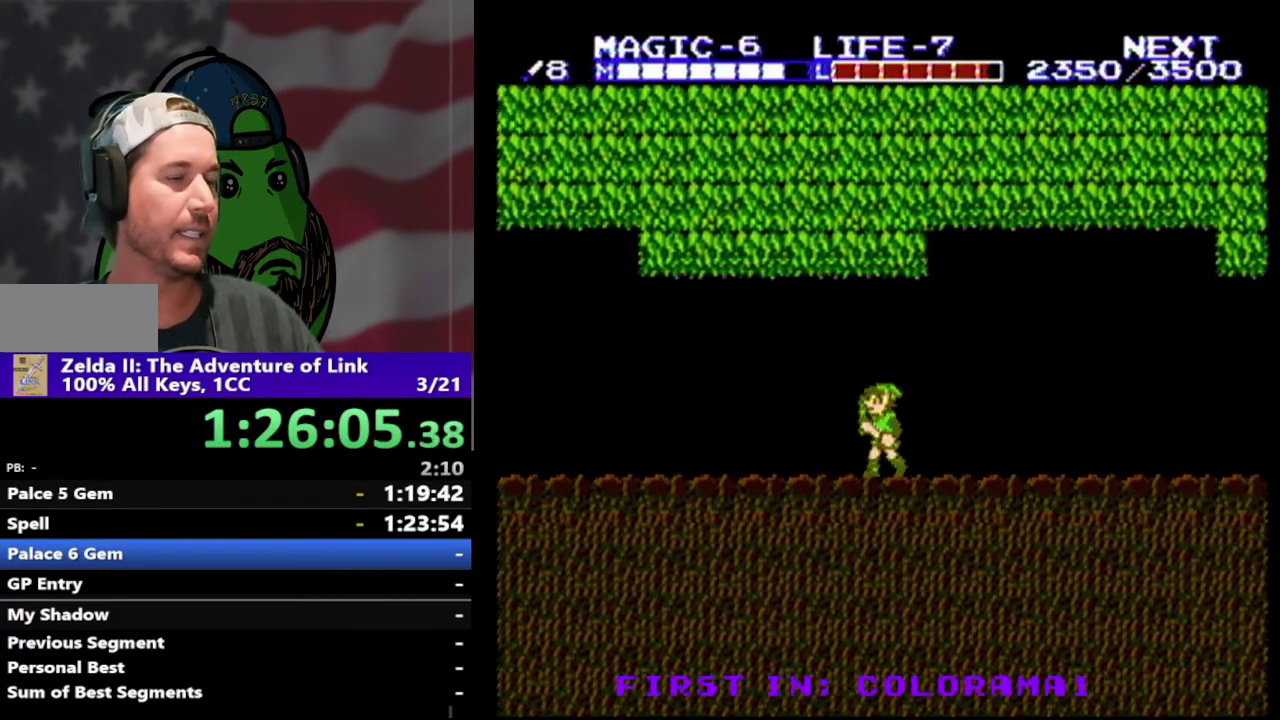
{"buttons": ["DPAD_LEFT"], "events": []}
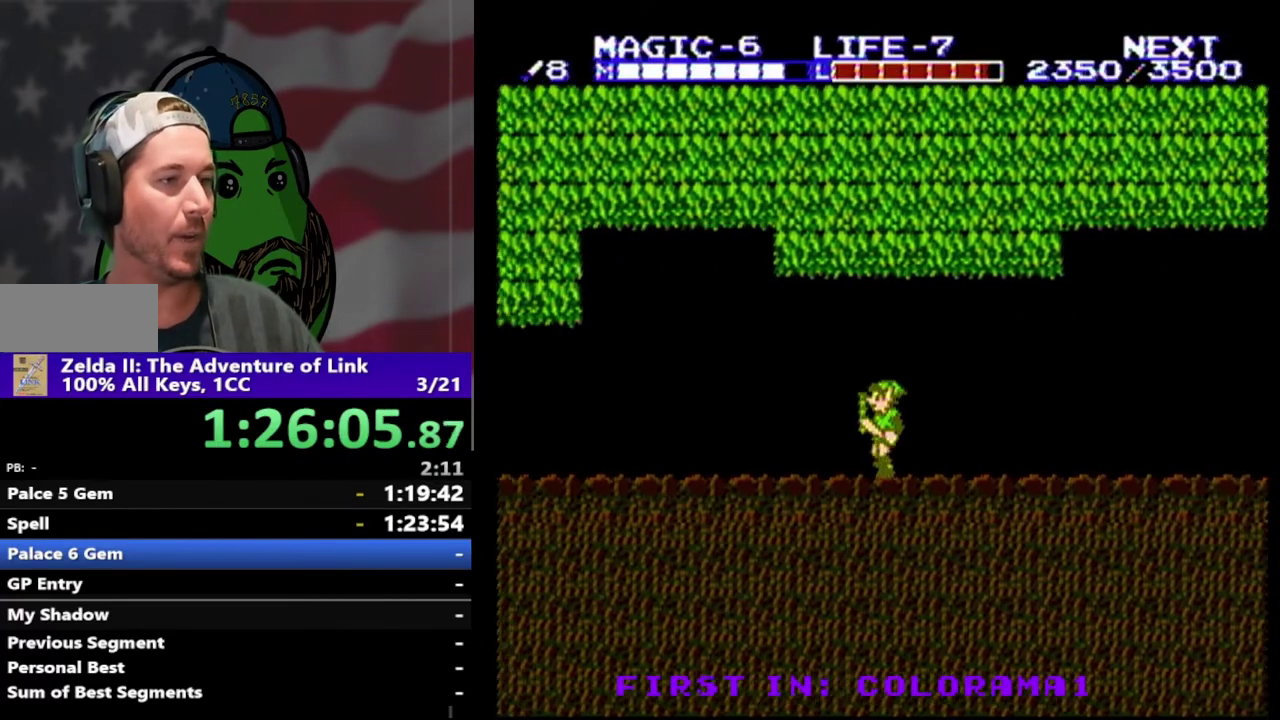
{"buttons": ["DPAD_LEFT"], "events": []}
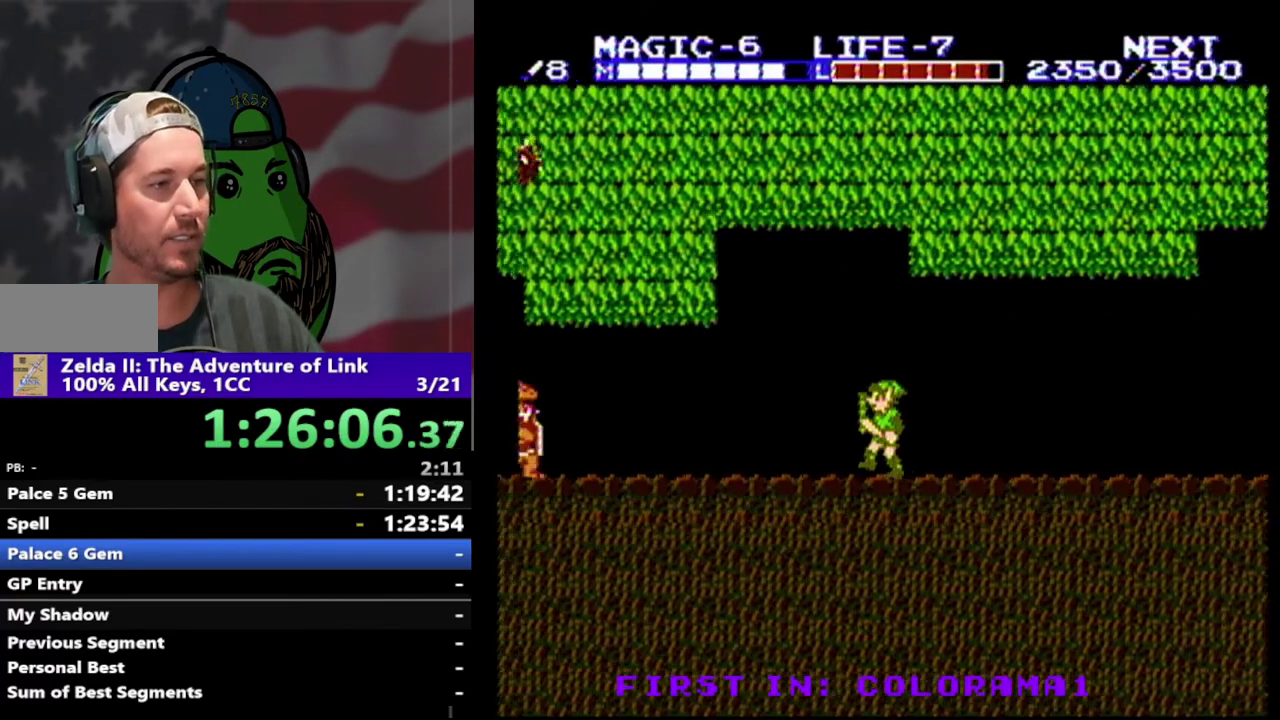
{"buttons": [], "events": [[67, "DPAD_LEFT", "up"]]}
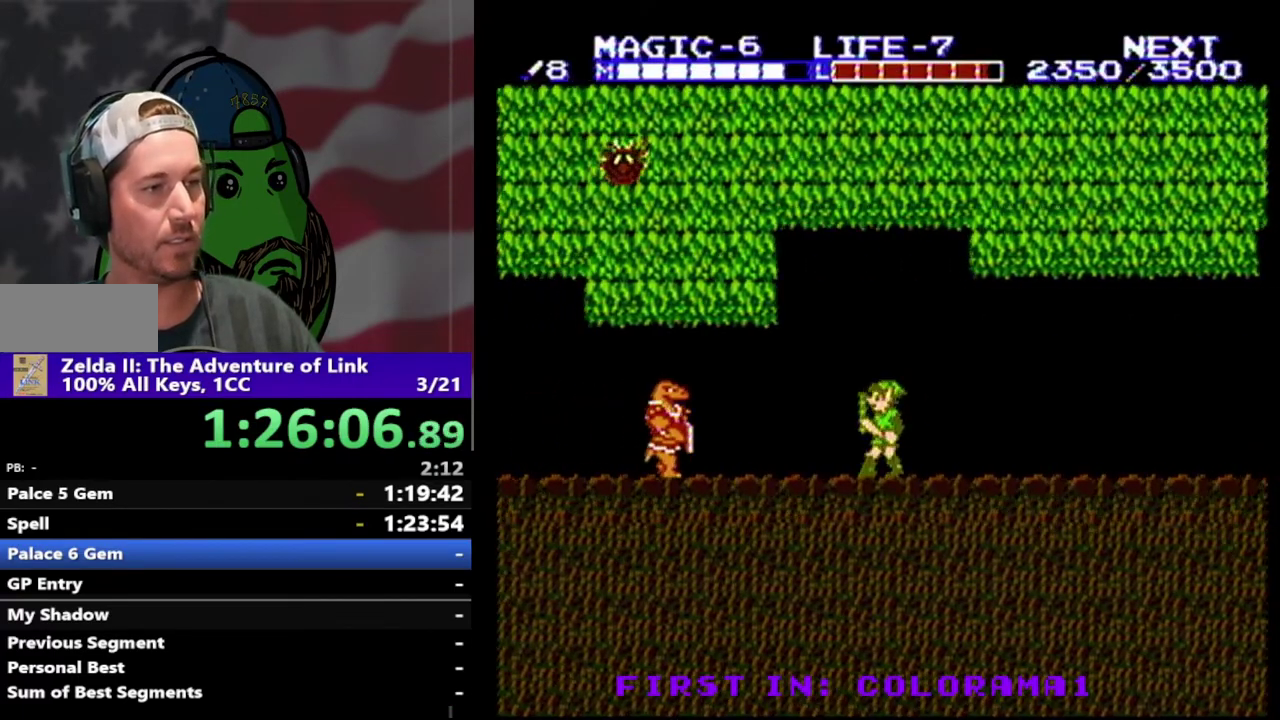
{"buttons": ["A", "DPAD_DOWN", "DPAD_LEFT"], "events": [[33, "DPAD_LEFT", "down"], [300, "A", "down"], [467, "DPAD_DOWN", "down"]]}
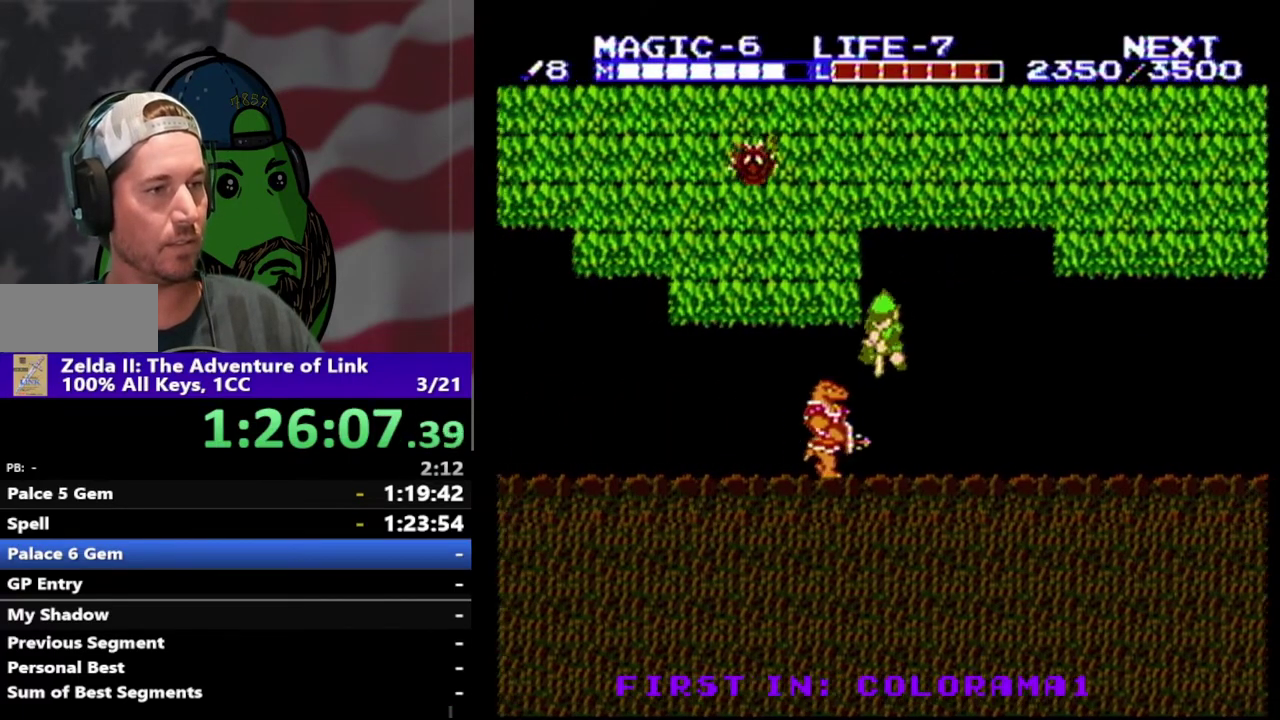
{"buttons": ["DPAD_DOWN", "DPAD_LEFT"], "events": [[33, "A", "up"]]}
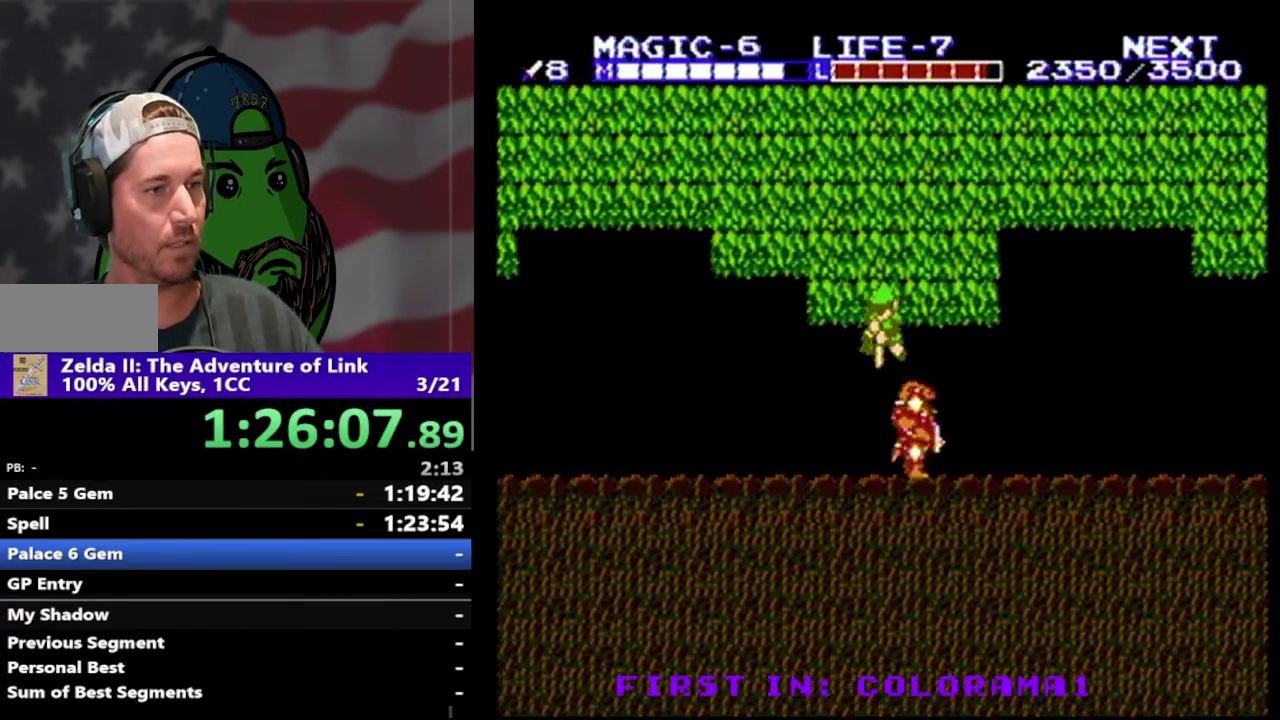
{"buttons": ["DPAD_LEFT"], "events": [[233, "DPAD_DOWN", "up"]]}
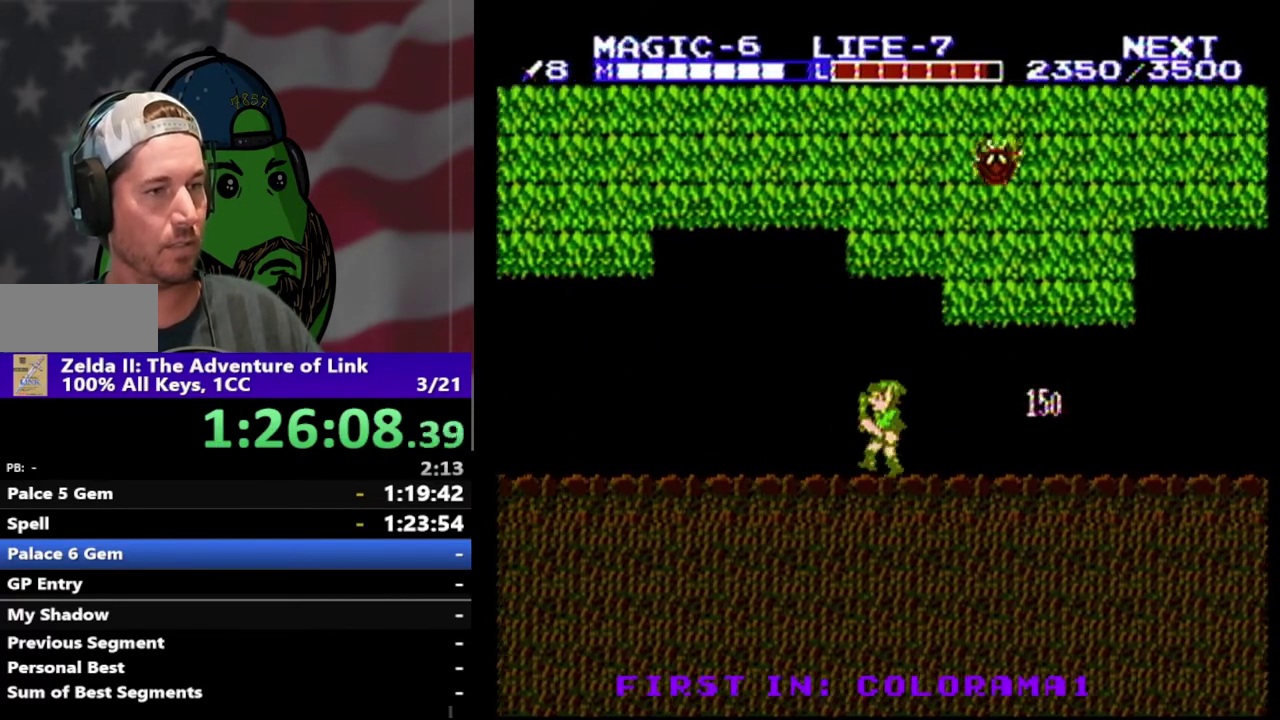
{"buttons": ["DPAD_LEFT"], "events": []}
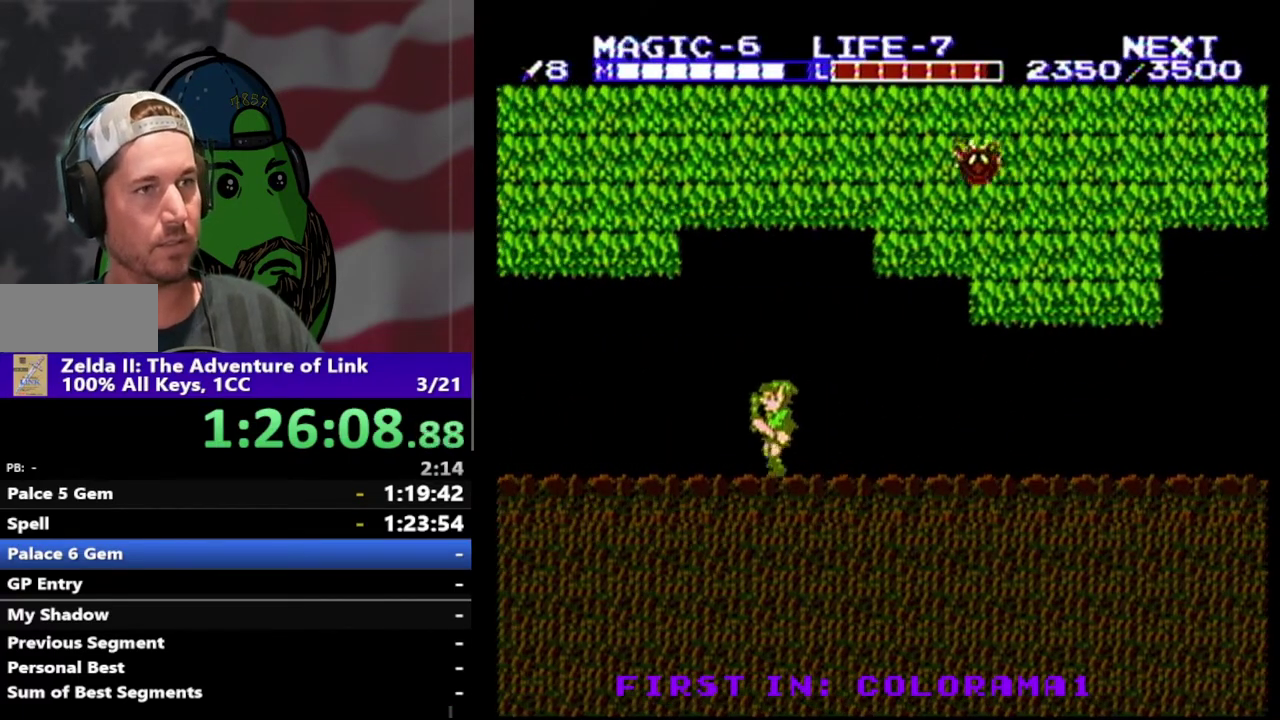
{"buttons": ["DPAD_LEFT"], "events": []}